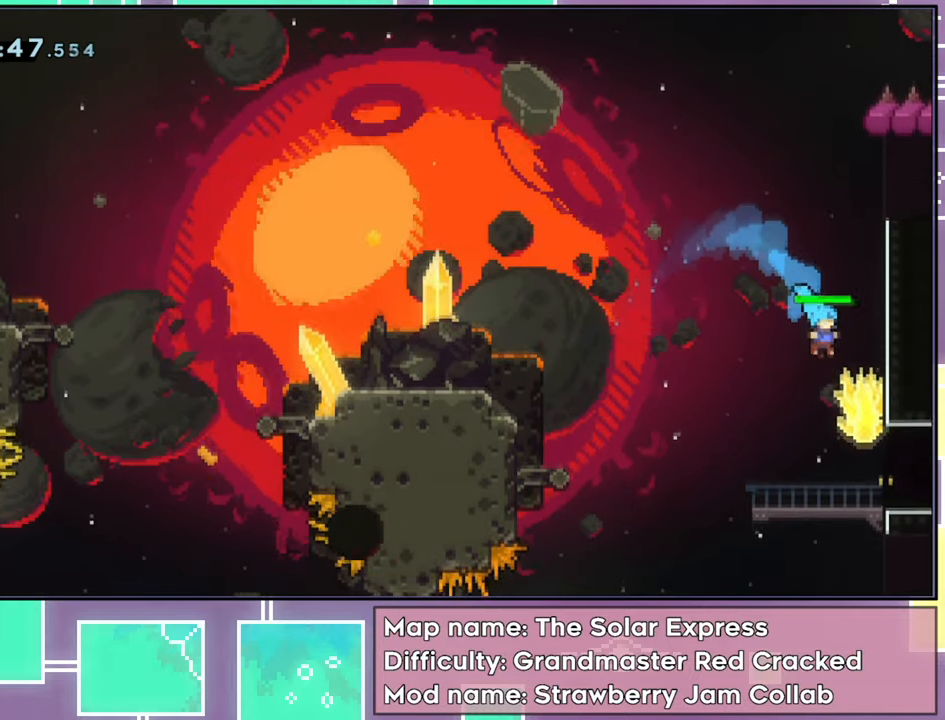
Gameplay with a controller (Xbox layout); each line is a JSON object with the inputs held at the frame after it. "events" lists button and stick changes between this image and that frame as [ms after this image, input, new state], when the widget could be followed in between. Not read: L3 R3 right_stick.
{"buttons": ["R2"], "left_stick": "center", "events": [[167, "DPAD_RIGHT", "up"], [284, "R2", "down"]]}
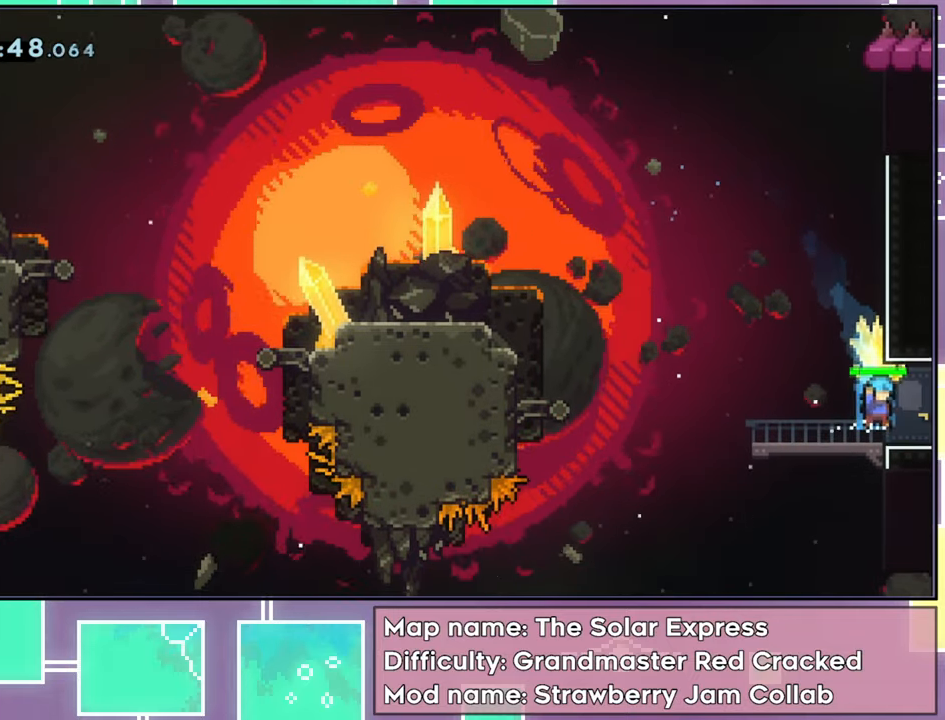
{"buttons": ["R2", "DPAD_RIGHT"], "left_stick": "center", "events": [[66, "DPAD_RIGHT", "down"]]}
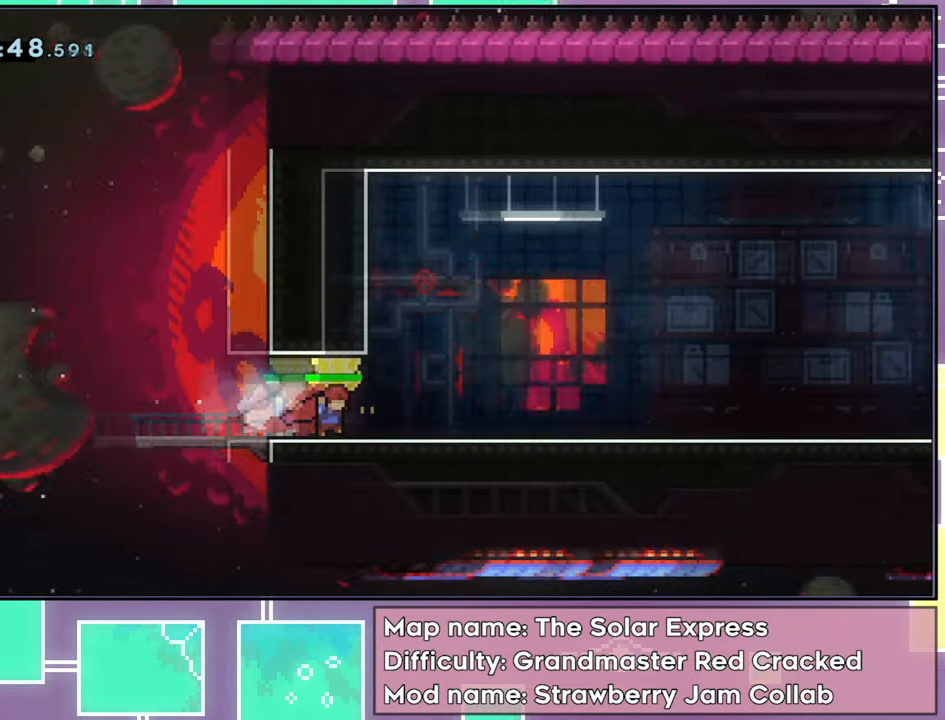
{"buttons": ["R2", "DPAD_RIGHT"], "left_stick": "center", "events": []}
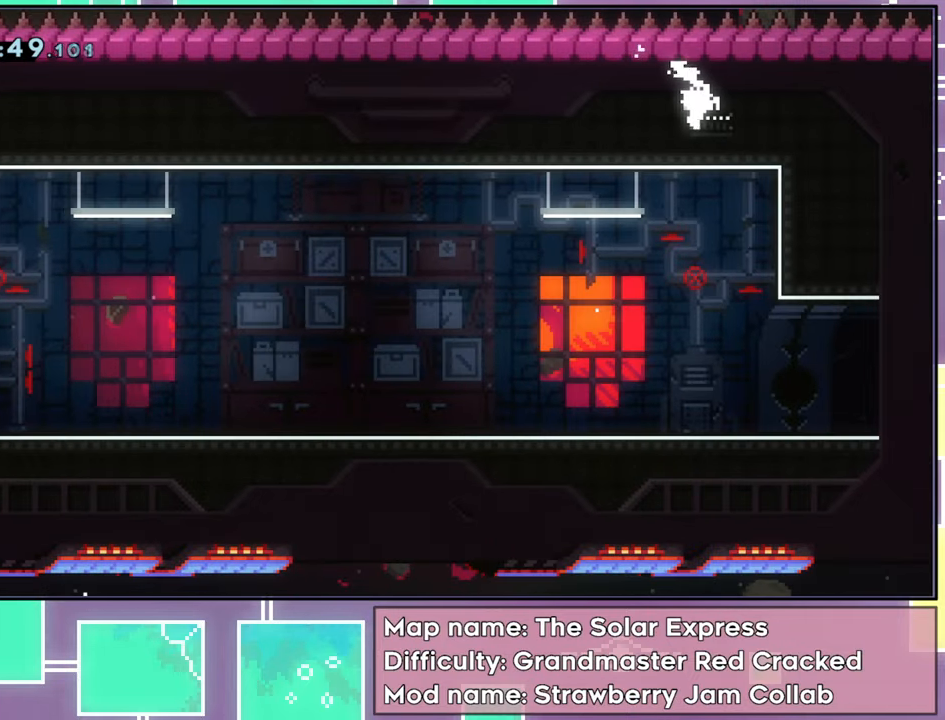
{"buttons": ["R2", "DPAD_RIGHT"], "left_stick": "center", "events": []}
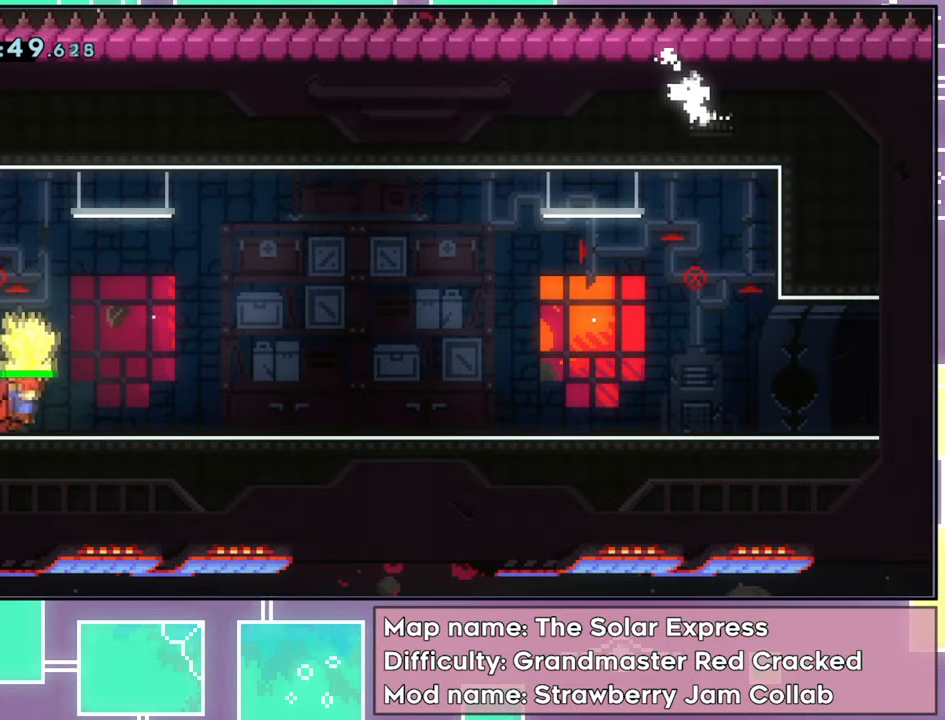
{"buttons": ["R2", "DPAD_RIGHT"], "left_stick": "center", "events": []}
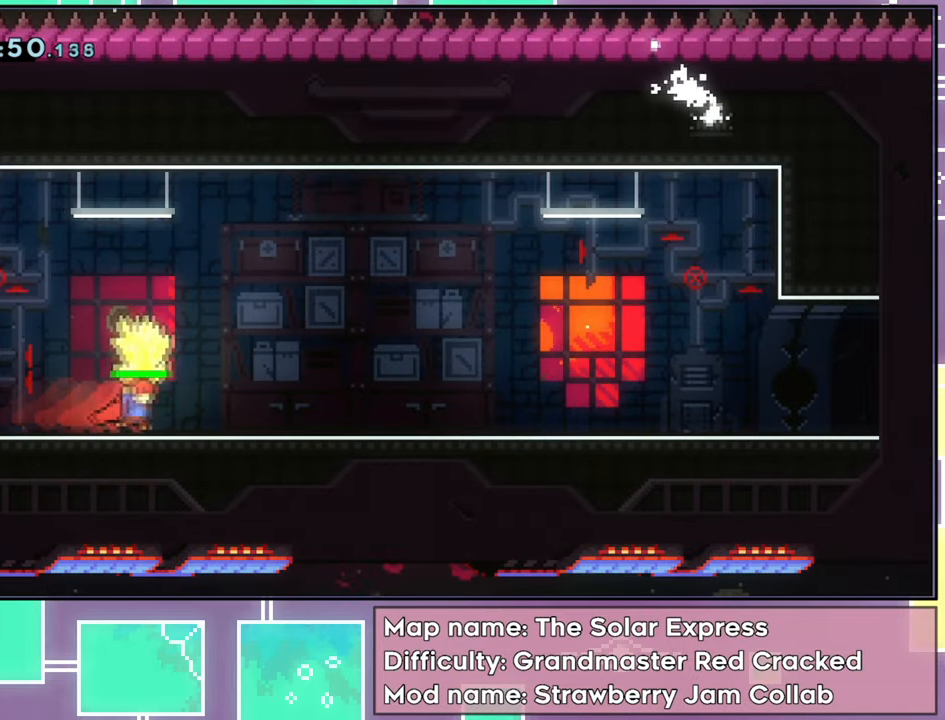
{"buttons": ["R2", "DPAD_RIGHT"], "left_stick": "center", "events": []}
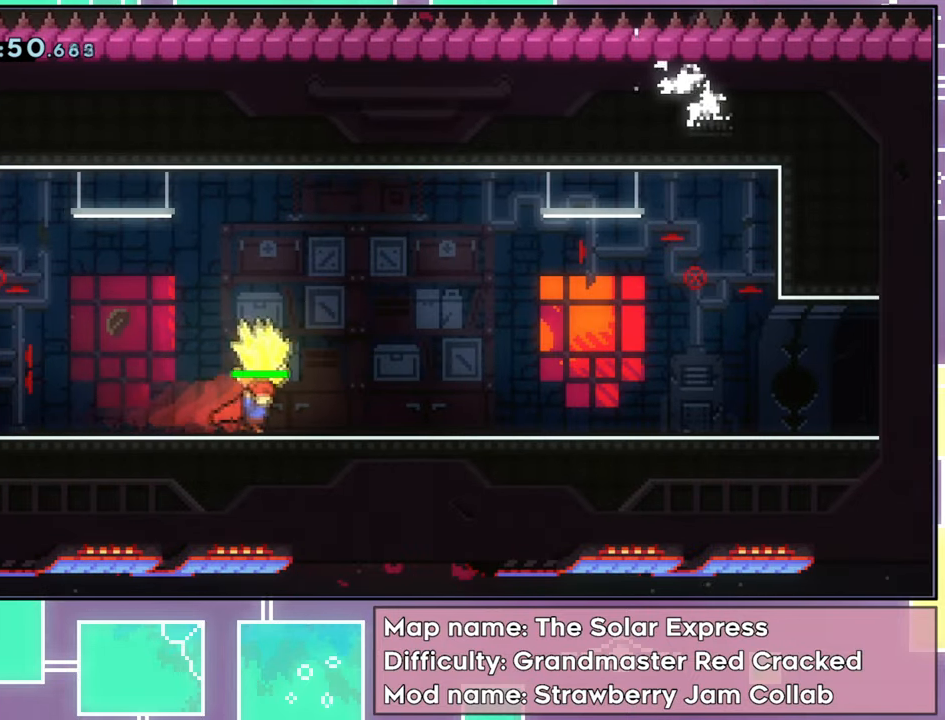
{"buttons": ["R2", "DPAD_RIGHT"], "left_stick": "center", "events": []}
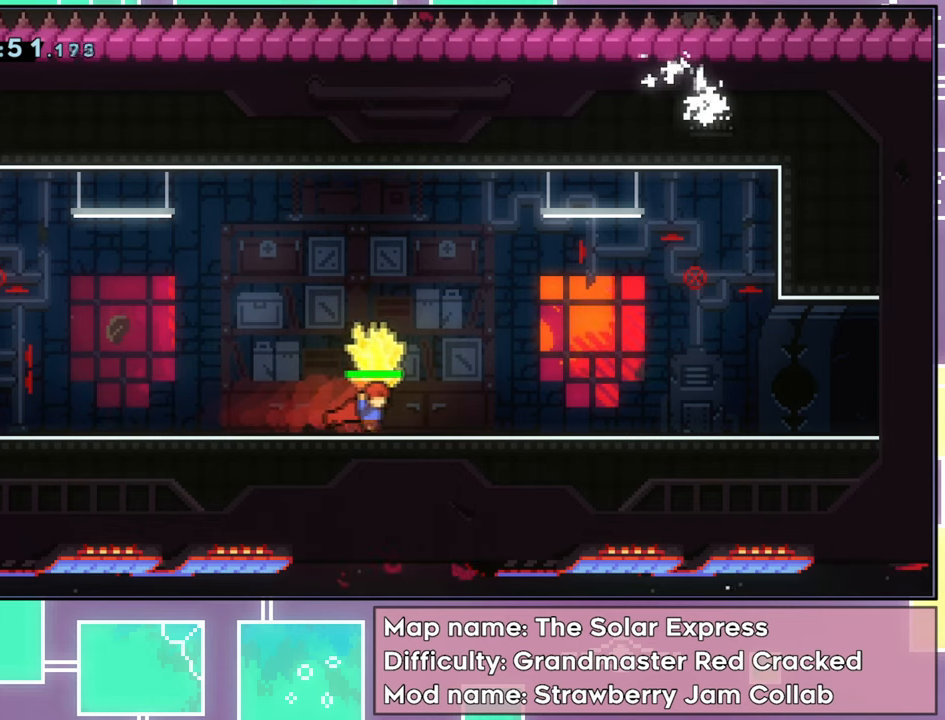
{"buttons": ["R2", "DPAD_RIGHT"], "left_stick": "center", "events": []}
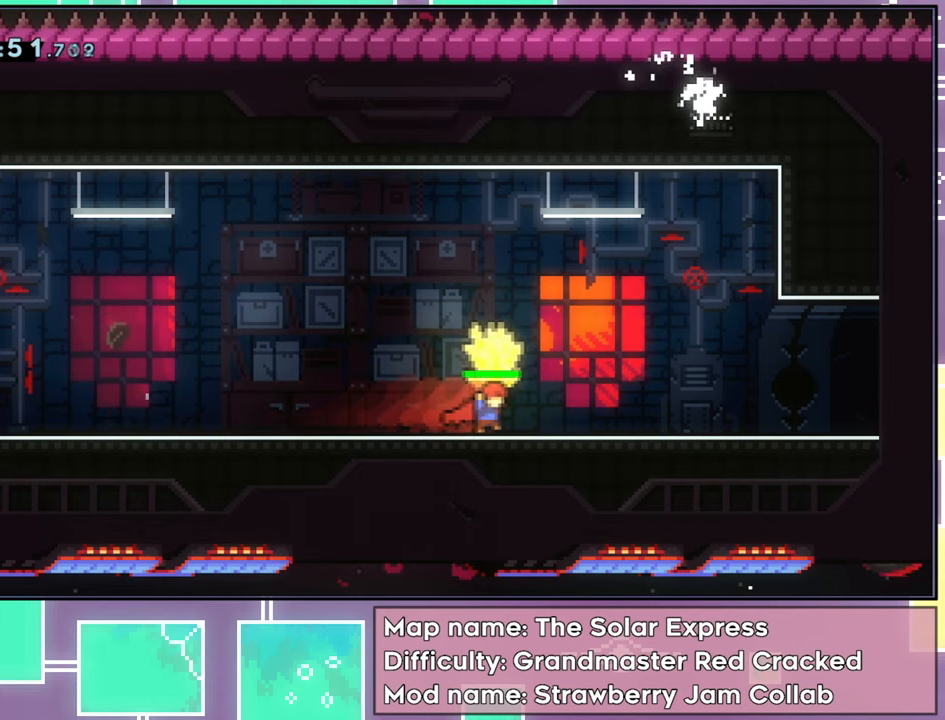
{"buttons": ["R2", "DPAD_RIGHT"], "left_stick": "center", "events": []}
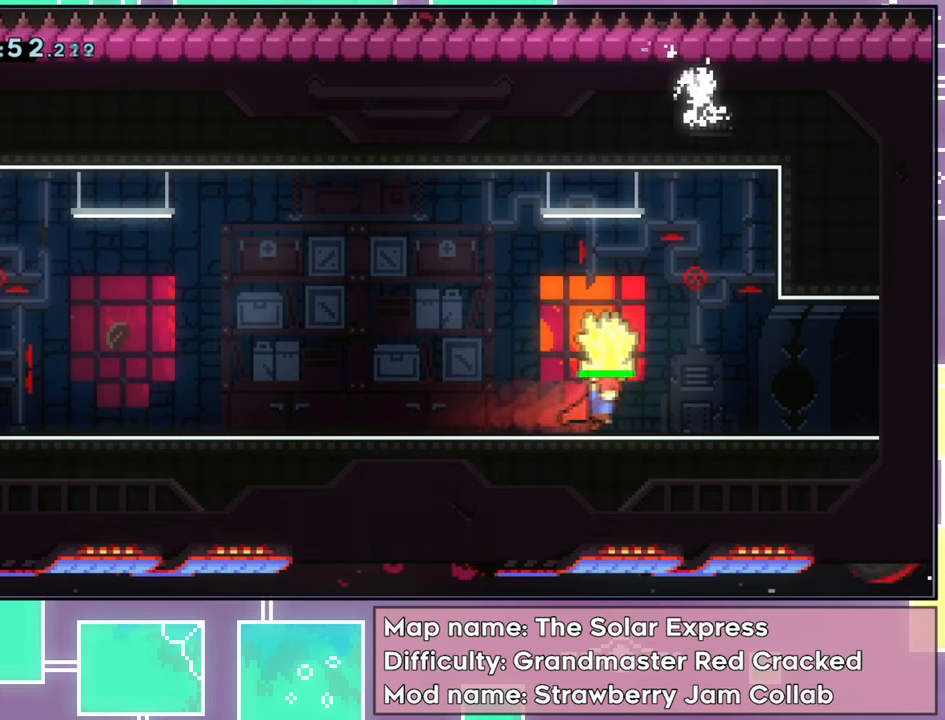
{"buttons": ["R2", "DPAD_RIGHT"], "left_stick": "center", "events": []}
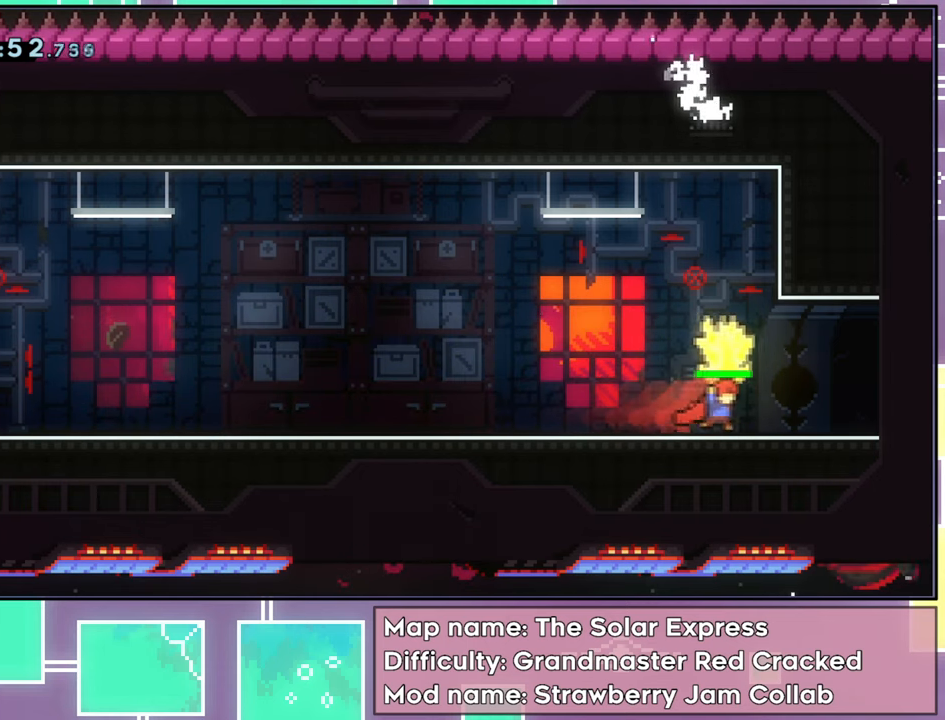
{"buttons": [], "left_stick": "center", "events": [[50, "DPAD_RIGHT", "up"], [84, "R2", "up"]]}
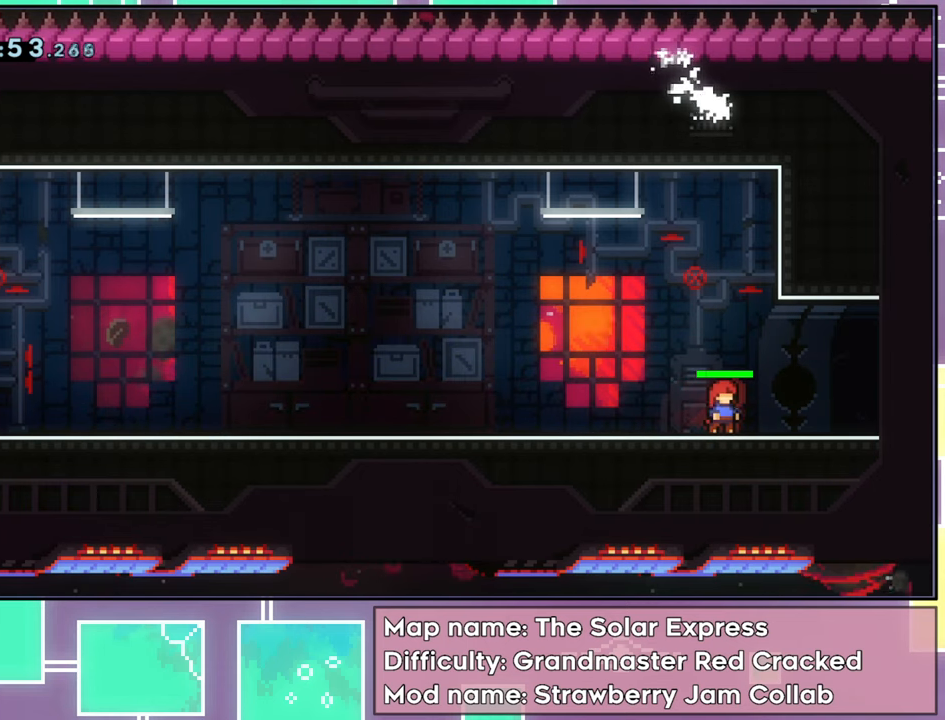
{"buttons": ["DPAD_RIGHT"], "left_stick": "center", "events": [[400, "DPAD_RIGHT", "down"]]}
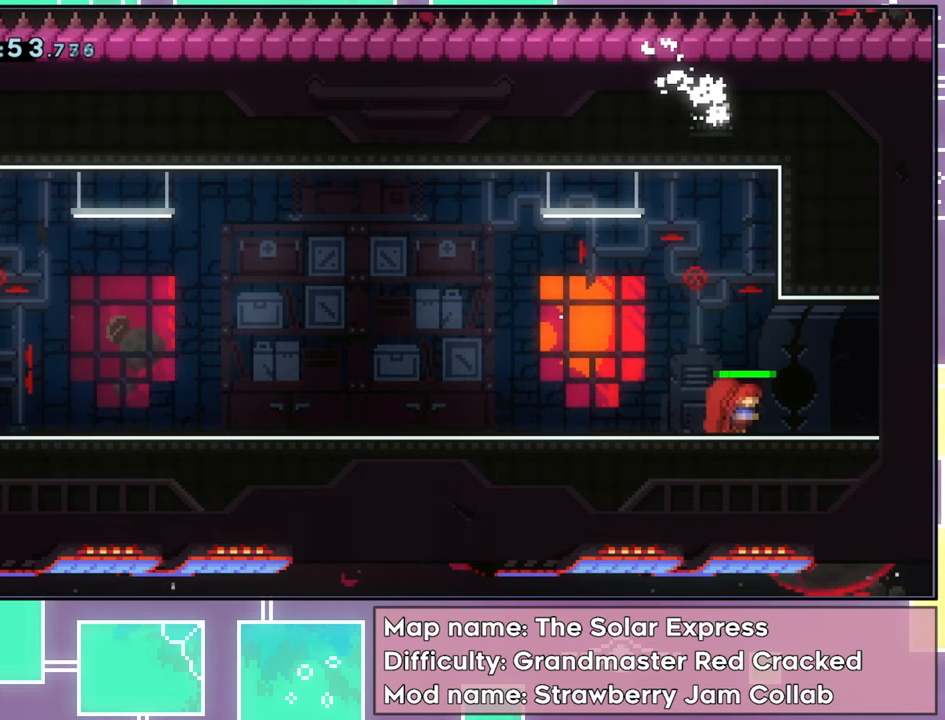
{"buttons": [], "left_stick": "center", "events": [[267, "DPAD_RIGHT", "up"]]}
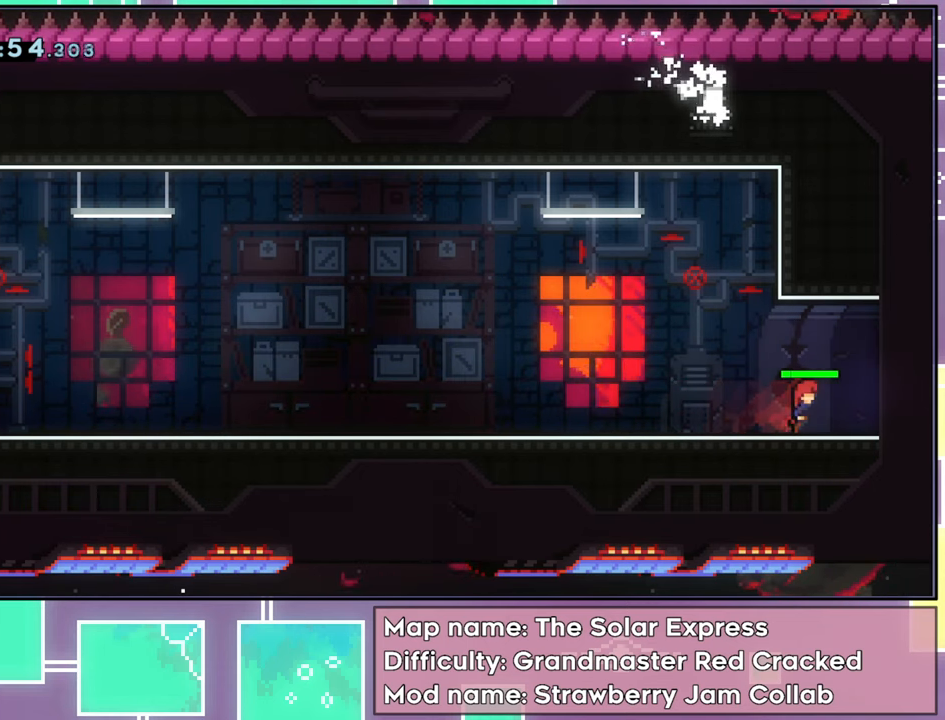
{"buttons": ["DPAD_LEFT"], "left_stick": "center", "events": [[33, "DPAD_LEFT", "down"]]}
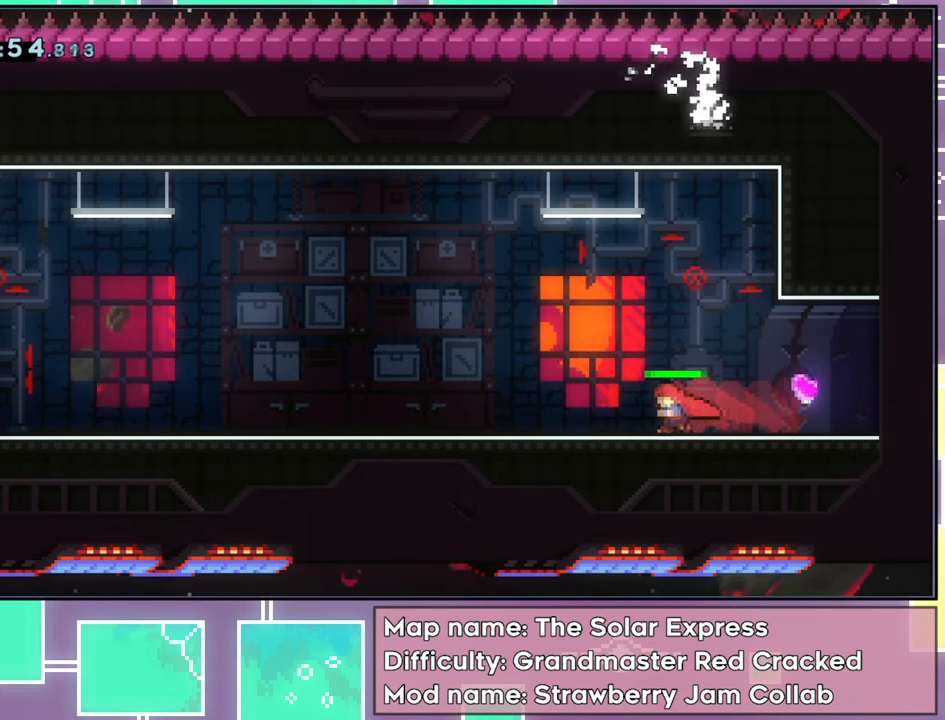
{"buttons": [], "left_stick": "center", "events": [[34, "DPAD_LEFT", "up"], [234, "DPAD_RIGHT", "down"], [467, "DPAD_RIGHT", "up"]]}
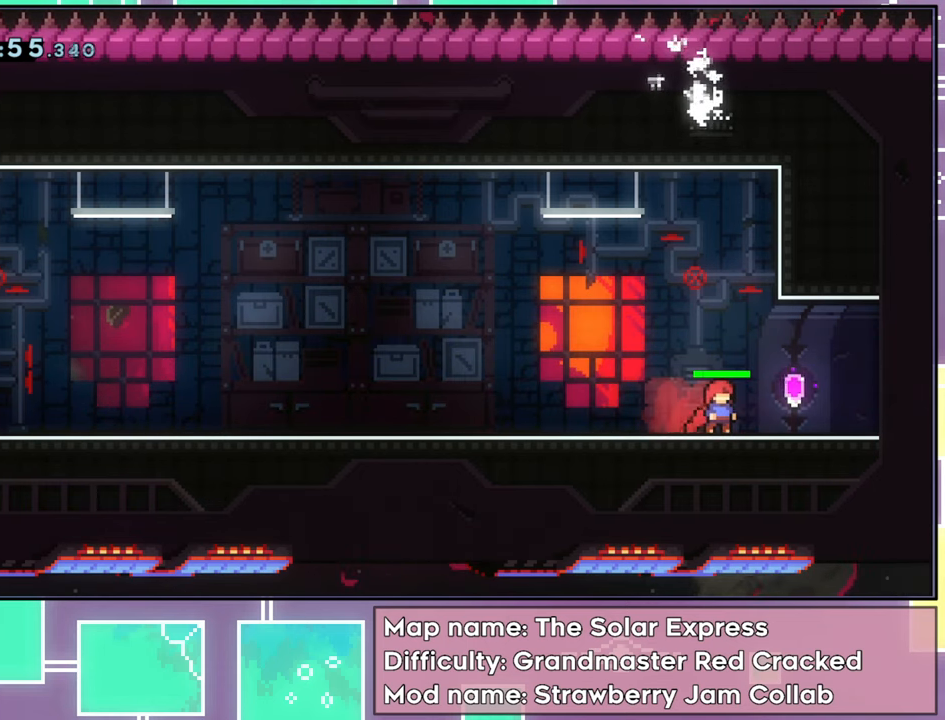
{"buttons": [], "left_stick": "center", "events": []}
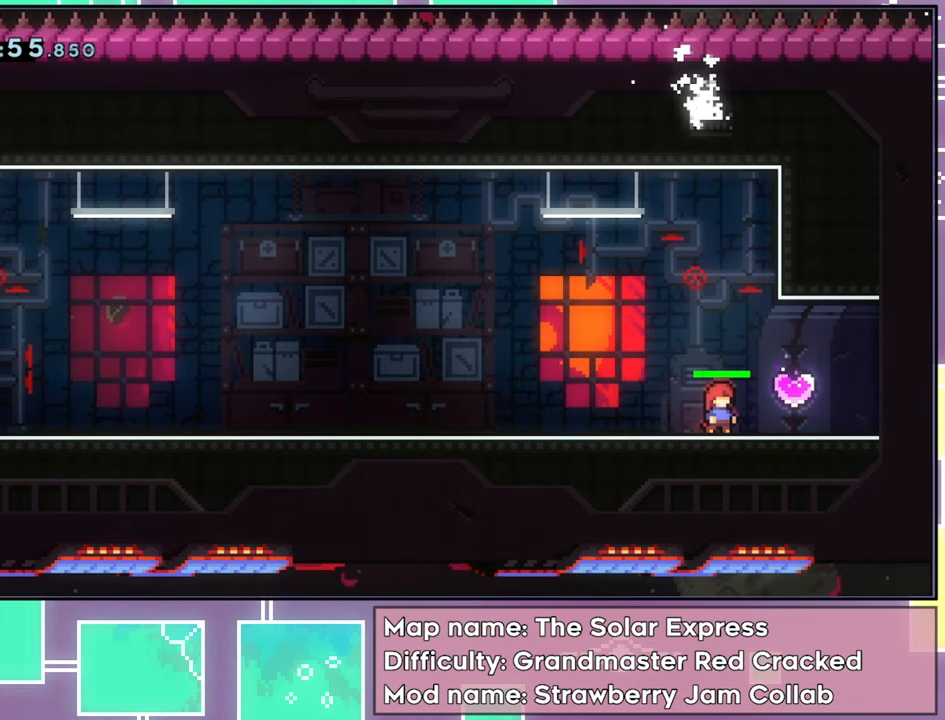
{"buttons": [], "left_stick": "center", "events": []}
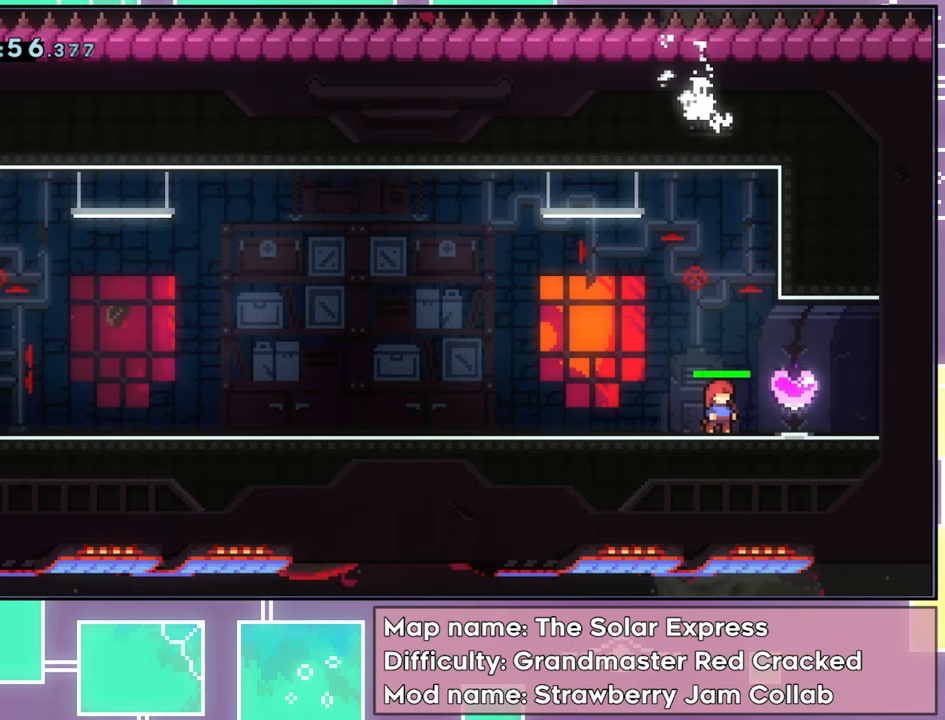
{"buttons": [], "left_stick": "center", "events": []}
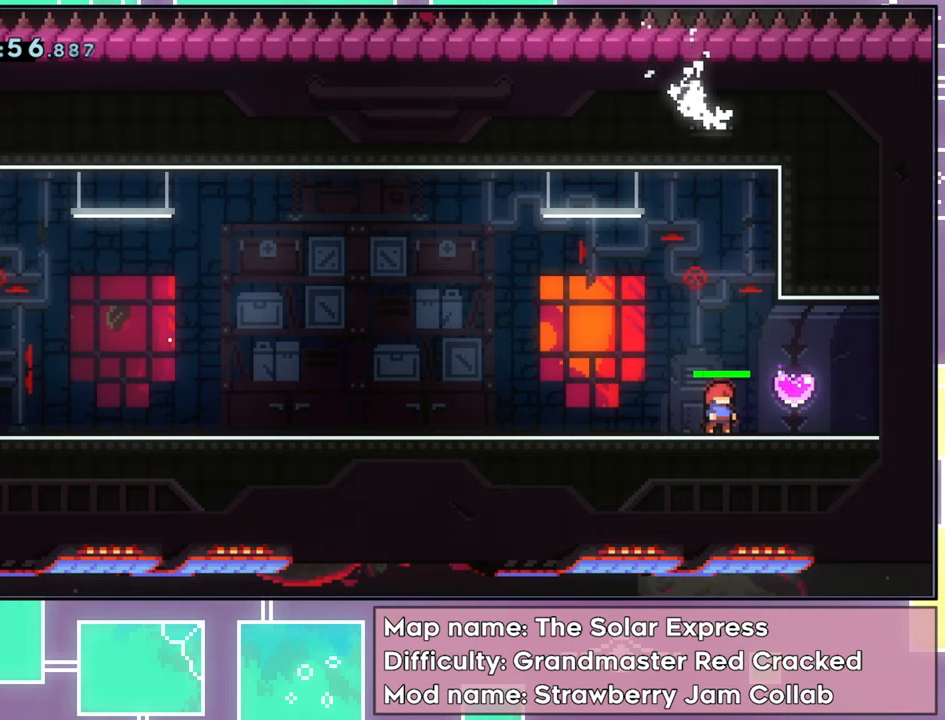
{"buttons": [], "left_stick": "center", "events": [[100, "DPAD_RIGHT", "down"], [150, "A", "down"], [383, "DPAD_RIGHT", "up"], [433, "A", "up"]]}
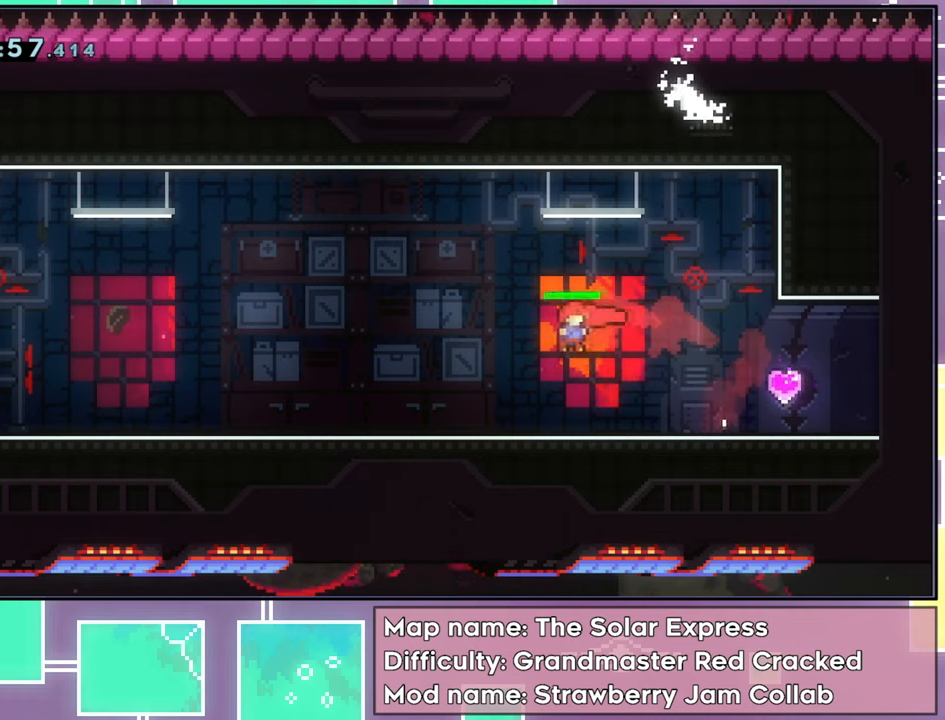
{"buttons": ["DPAD_RIGHT"], "left_stick": "center", "events": [[150, "DPAD_RIGHT", "down"]]}
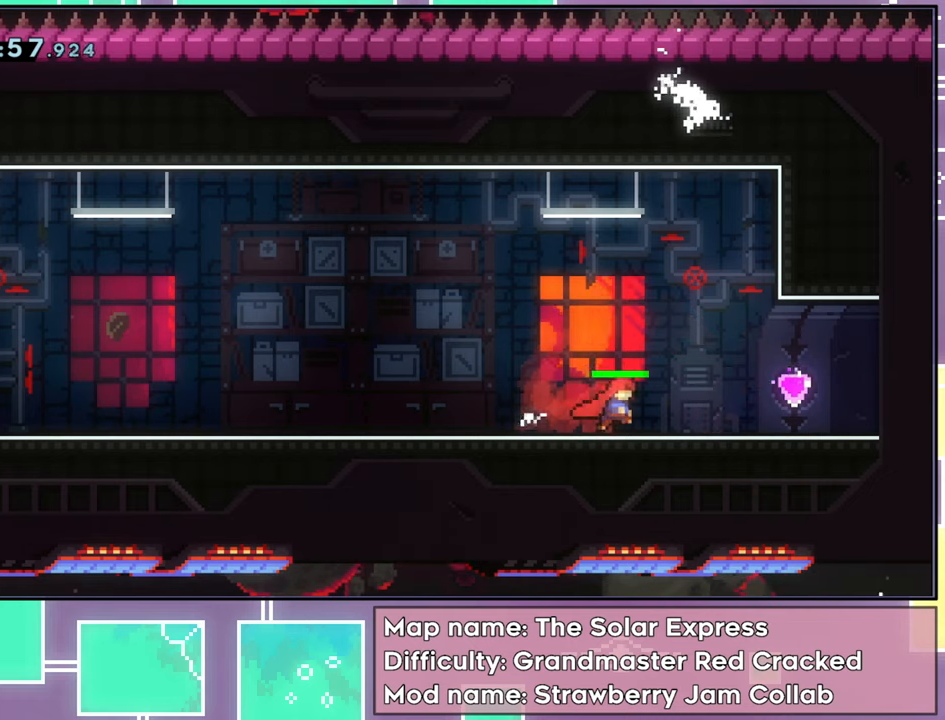
{"buttons": ["A", "DPAD_RIGHT"], "left_stick": "center", "events": [[283, "A", "down"]]}
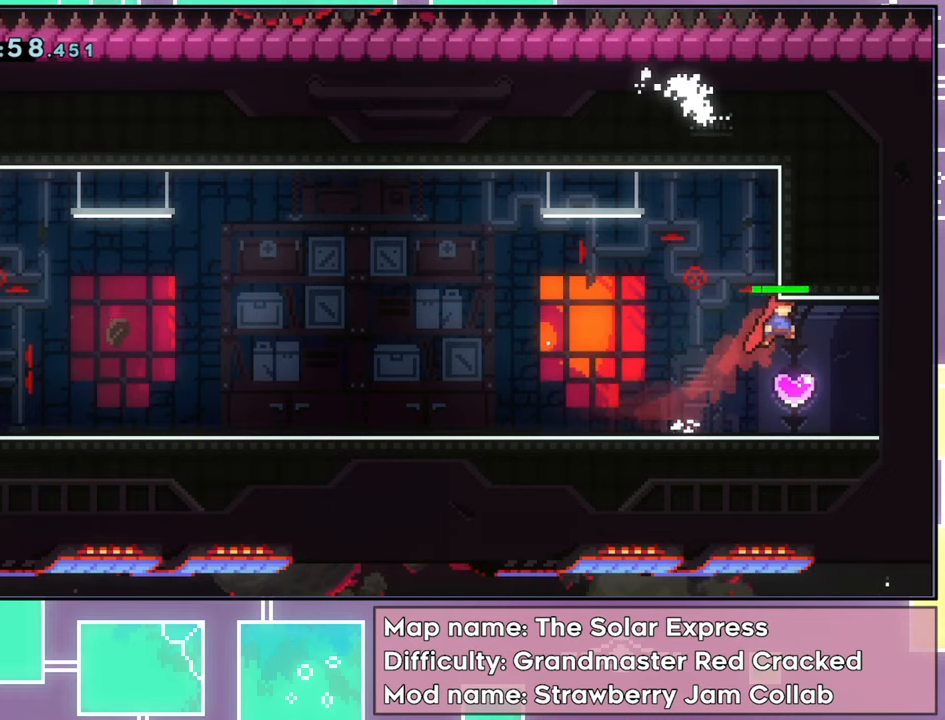
{"buttons": [], "left_stick": "center", "events": [[67, "A", "up"], [67, "DPAD_RIGHT", "up"], [83, "DPAD_DOWN", "down"], [134, "X", "down"], [300, "X", "up"], [450, "DPAD_DOWN", "up"]]}
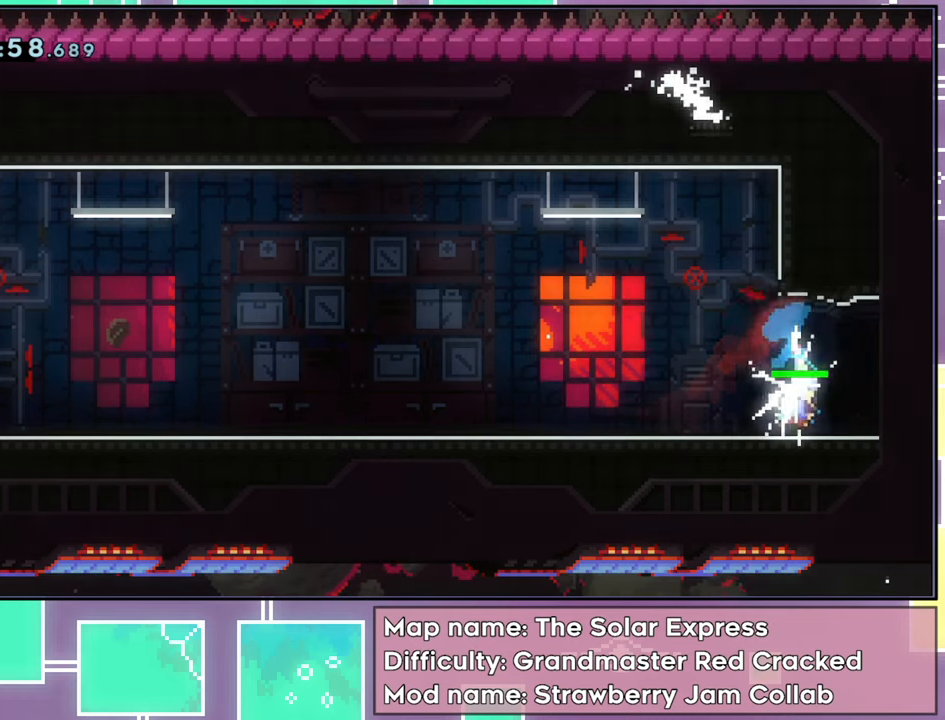
{"buttons": ["DPAD_DOWN"], "left_stick": "center", "events": [[33, "DPAD_DOWN", "down"], [117, "DPAD_DOWN", "up"], [133, "DPAD_DOWN", "down"], [217, "DPAD_DOWN", "up"], [283, "DPAD_DOWN", "down"], [350, "DPAD_DOWN", "up"], [384, "DPAD_DOWN", "down"]]}
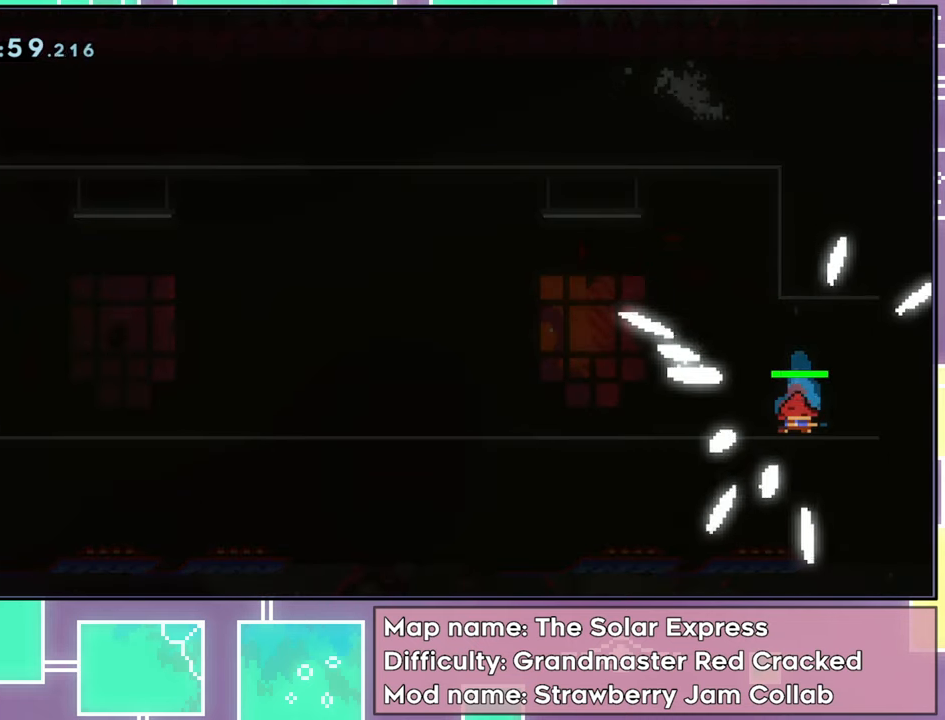
{"buttons": ["DPAD_DOWN"], "left_stick": "center", "events": [[84, "DPAD_DOWN", "up"], [134, "DPAD_DOWN", "down"], [217, "DPAD_DOWN", "up"], [267, "DPAD_DOWN", "down"], [334, "DPAD_DOWN", "up"], [384, "DPAD_DOWN", "down"], [451, "DPAD_DOWN", "up"], [501, "DPAD_DOWN", "down"]]}
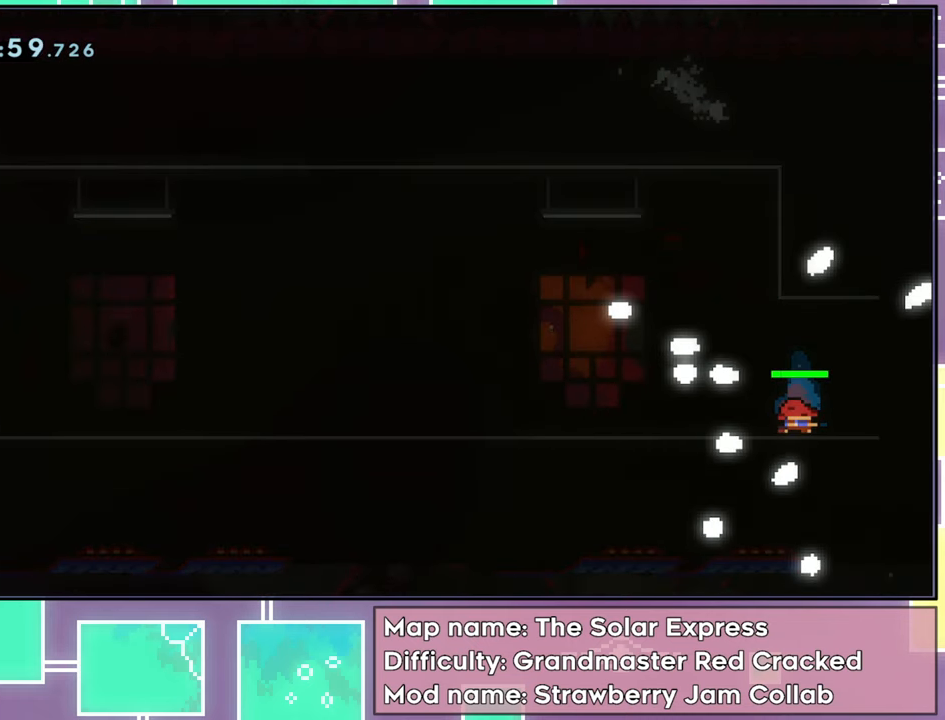
{"buttons": [], "left_stick": "center", "events": [[83, "DPAD_DOWN", "up"], [133, "DPAD_DOWN", "down"], [200, "DPAD_DOWN", "up"], [267, "DPAD_DOWN", "down"], [334, "DPAD_DOWN", "up"], [400, "DPAD_DOWN", "down"], [467, "DPAD_DOWN", "up"]]}
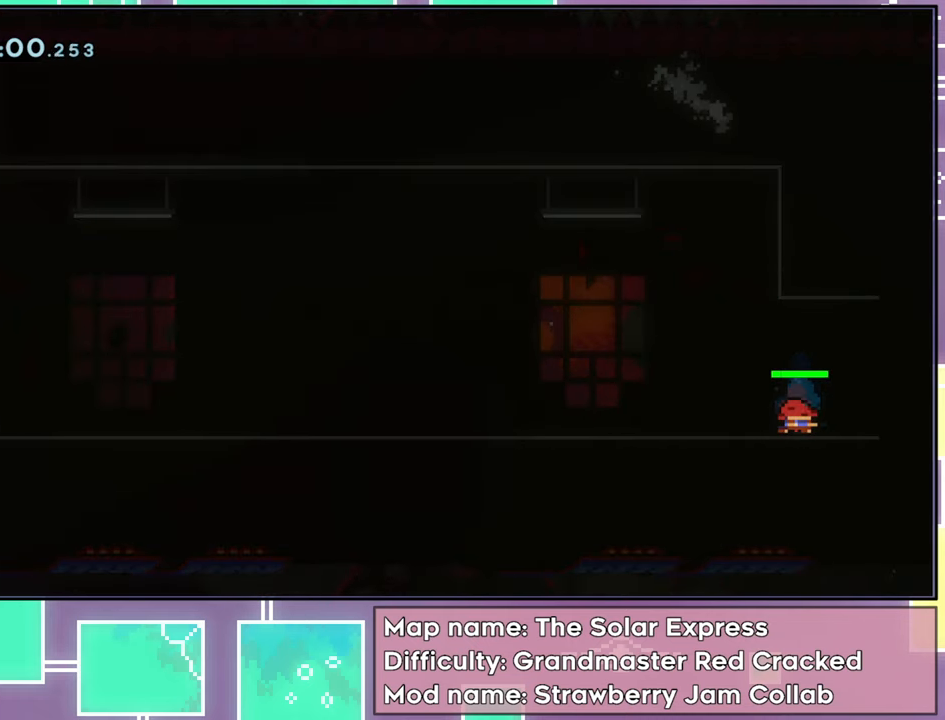
{"buttons": [], "left_stick": "center", "events": [[34, "DPAD_DOWN", "down"], [100, "DPAD_DOWN", "up"], [167, "DPAD_DOWN", "down"], [234, "DPAD_DOWN", "up"], [301, "DPAD_DOWN", "down"], [367, "DPAD_DOWN", "up"], [434, "DPAD_DOWN", "down"], [501, "DPAD_DOWN", "up"]]}
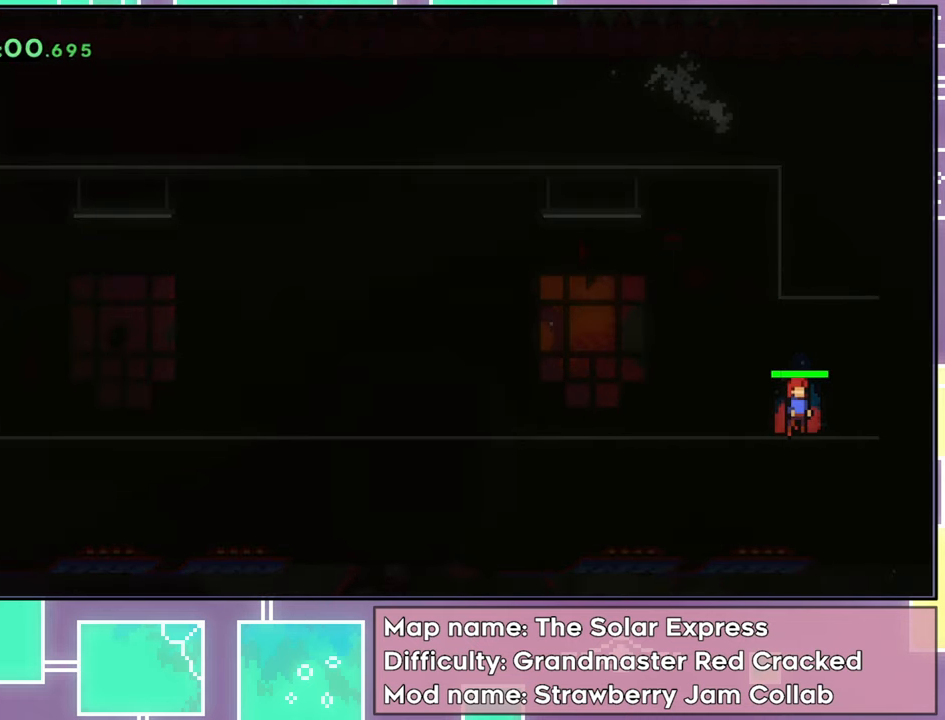
{"buttons": [], "left_stick": "center", "events": [[67, "DPAD_DOWN", "down"], [133, "DPAD_DOWN", "up"], [217, "DPAD_DOWN", "down"], [284, "DPAD_DOWN", "up"], [350, "DPAD_DOWN", "down"], [417, "DPAD_DOWN", "up"]]}